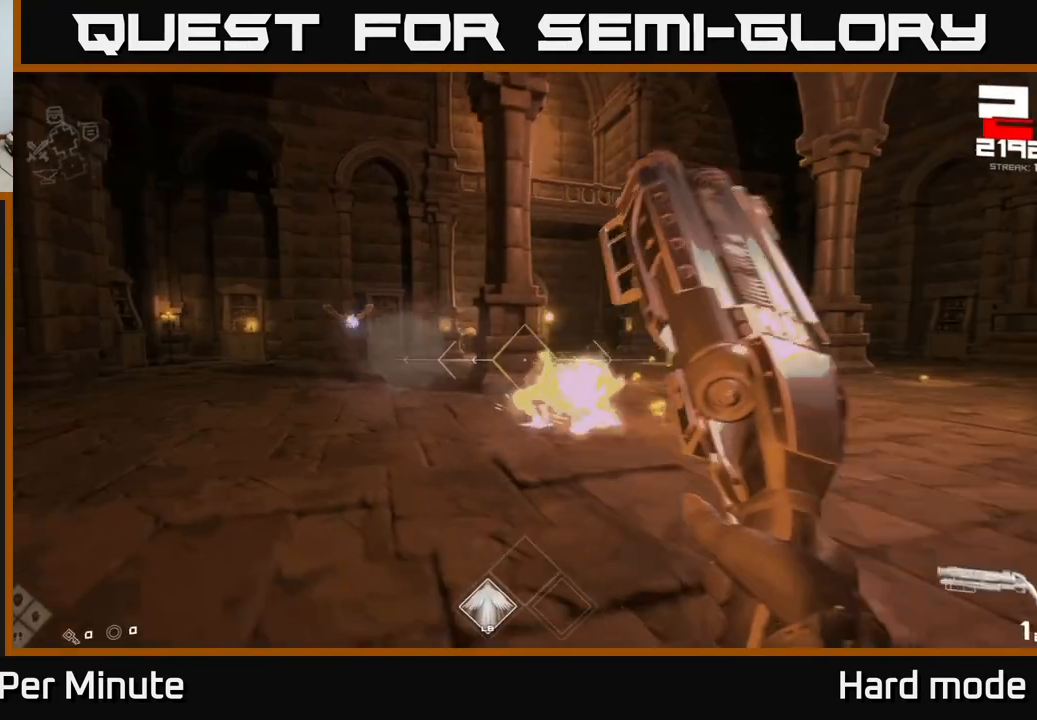
Gameplay with a controller (Xbox layout); each line is a JSON object with the inputs held at the frame after it. "events" lists button and stick changes between this image and that frame as [ms after this image, input, new state], when the widget could be followed in between.
{"buttons": [], "left_stick": "up-left", "right_stick": "center", "events": [[33, "R2", "up"], [233, "left_stick", "up-left"]]}
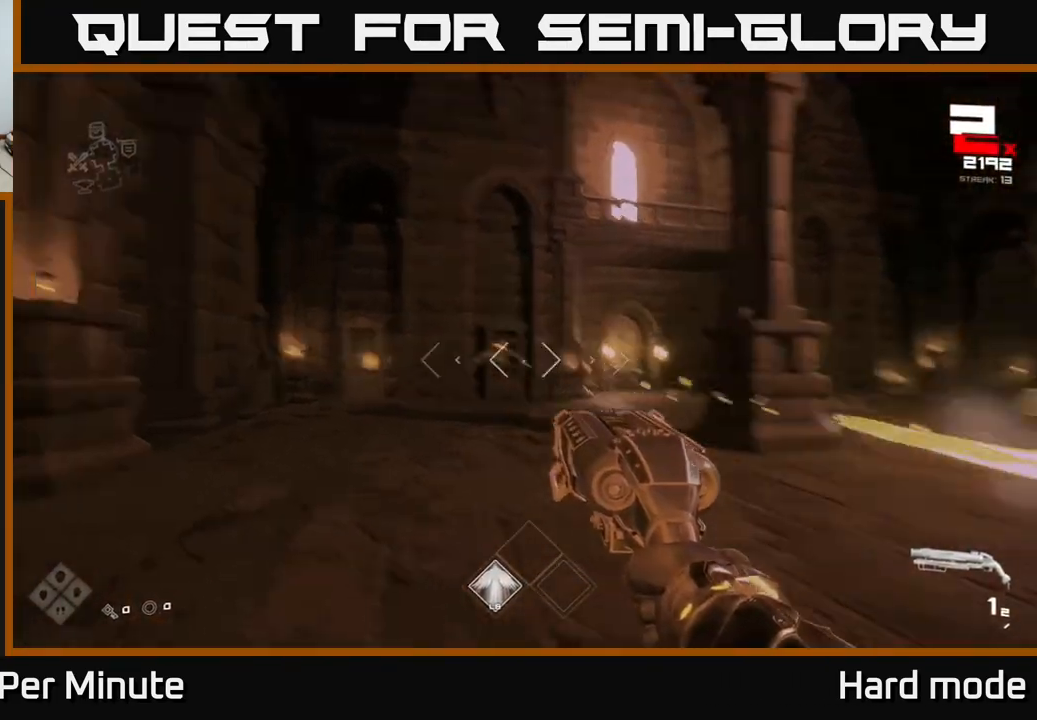
{"buttons": ["R1"], "left_stick": "up-left", "right_stick": "center", "events": [[17, "right_stick", "up-left"], [67, "R2", "down"], [67, "right_stick", "center"], [117, "left_stick", "center"], [167, "R2", "up"], [267, "left_stick", "left"], [317, "right_stick", "right"], [400, "R1", "down"], [400, "left_stick", "up-left"], [450, "right_stick", "center"]]}
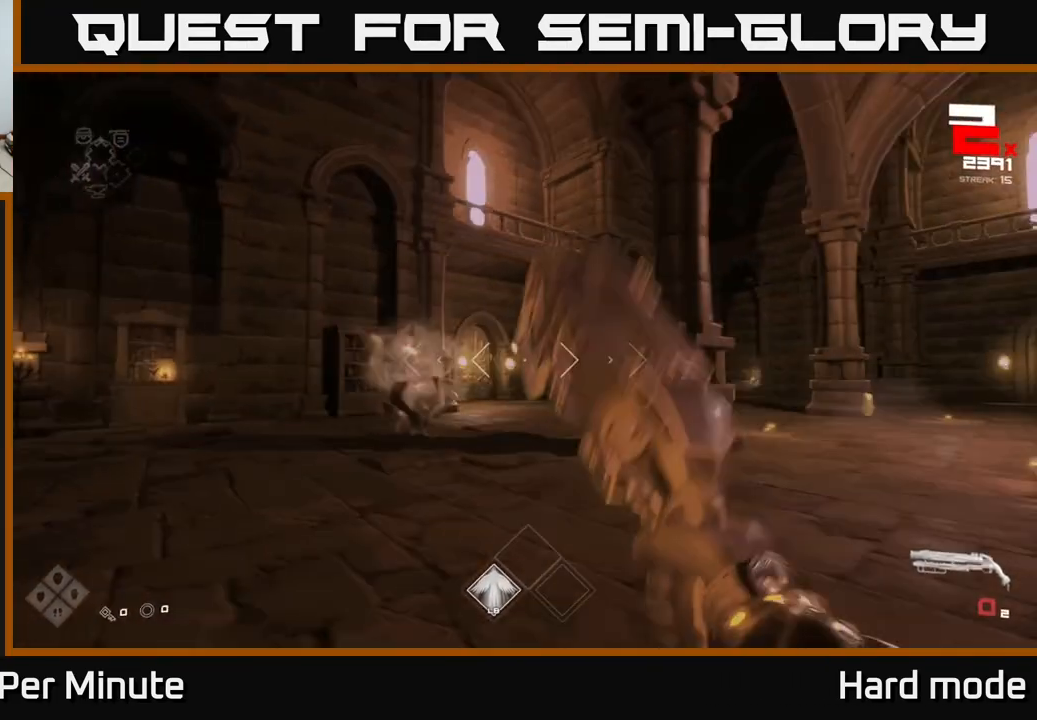
{"buttons": [], "left_stick": "up", "right_stick": "center", "events": [[33, "R1", "up"], [183, "left_stick", "up"], [250, "R1", "down"], [367, "R1", "up"]]}
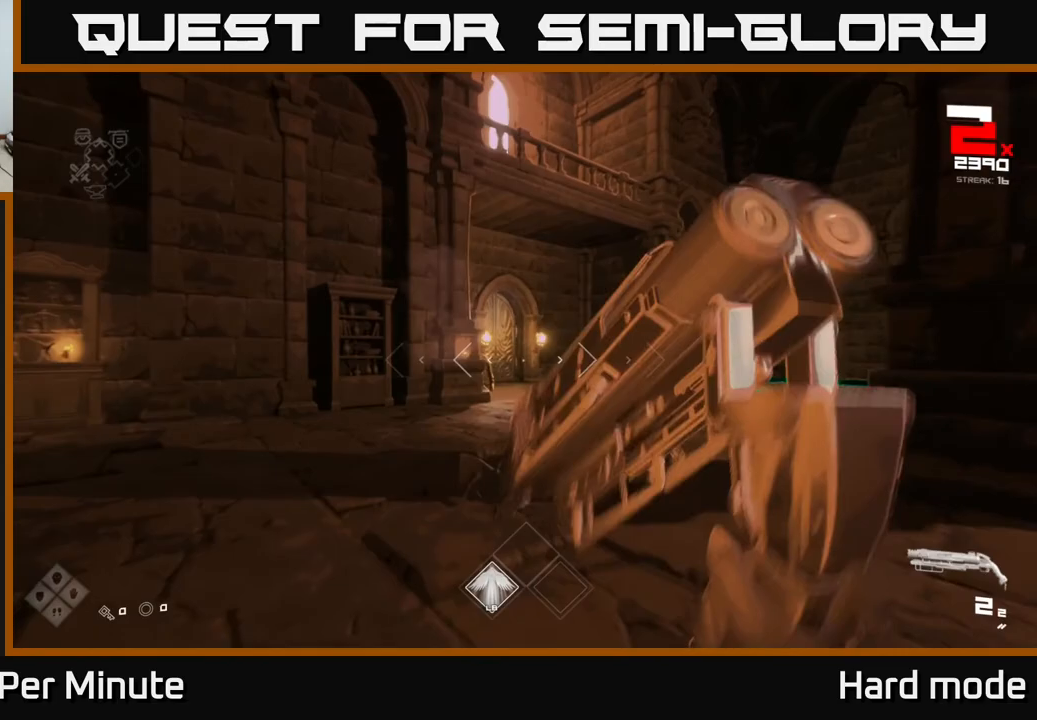
{"buttons": ["R2"], "left_stick": "up", "right_stick": "center", "events": [[117, "left_stick", "up-right"], [300, "left_stick", "up"], [333, "right_stick", "left"], [467, "R2", "down"], [467, "right_stick", "center"]]}
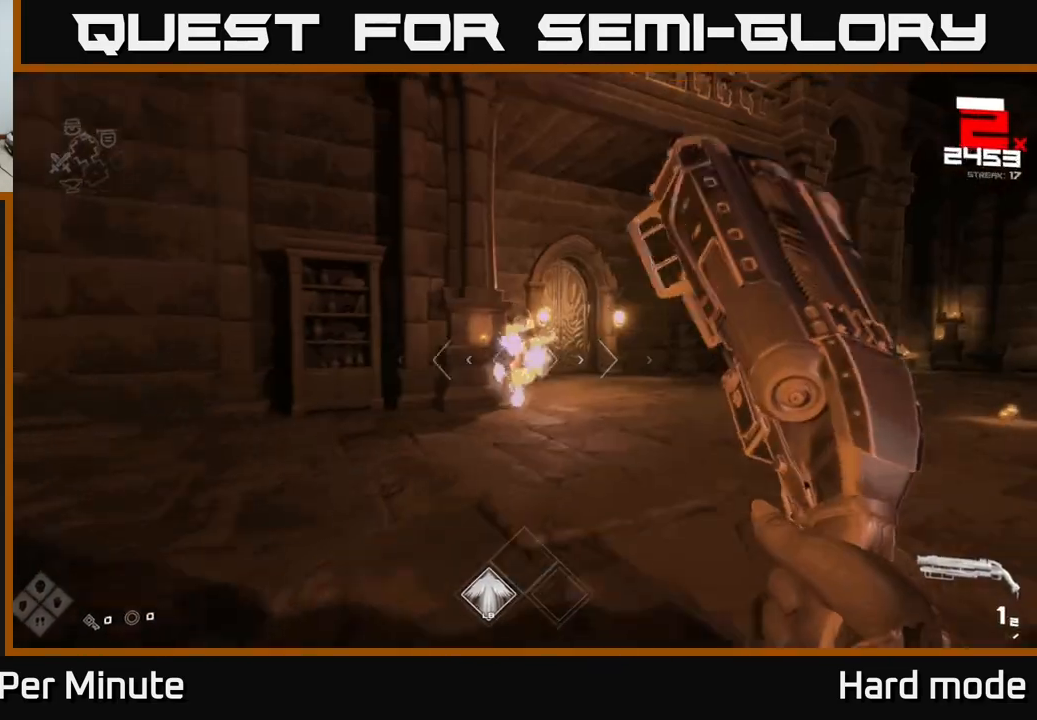
{"buttons": [], "left_stick": "up-right", "right_stick": "center", "events": [[33, "left_stick", "up-right"], [67, "R2", "up"], [183, "left_stick", "up"], [183, "right_stick", "left"], [250, "R2", "down"], [267, "right_stick", "center"], [383, "R2", "up"], [467, "left_stick", "up-right"]]}
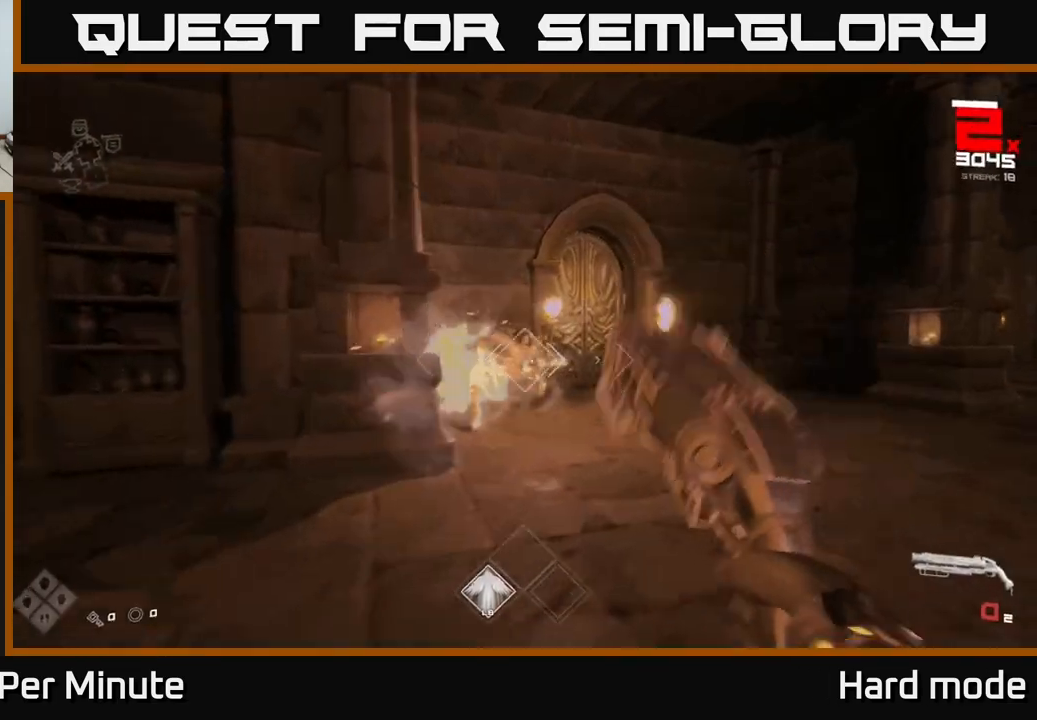
{"buttons": ["R1"], "left_stick": "center", "right_stick": "left", "events": [[117, "R1", "down"], [150, "right_stick", "down-left"], [250, "R1", "up"], [267, "right_stick", "center"], [383, "R1", "down"], [467, "left_stick", "center"], [467, "right_stick", "left"]]}
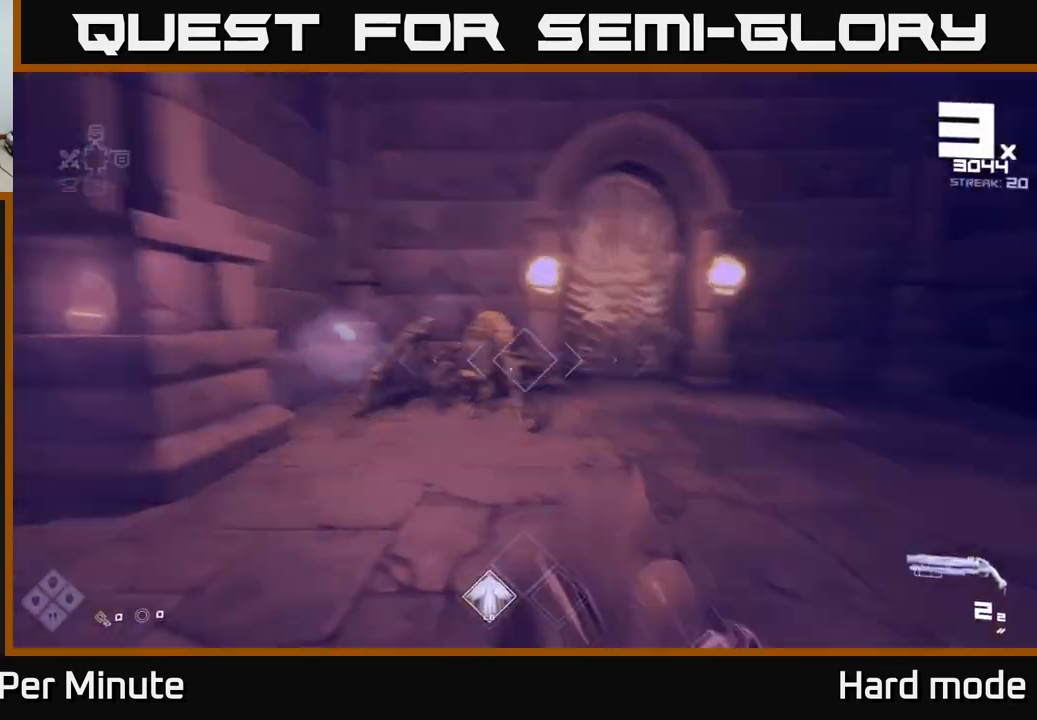
{"buttons": [], "left_stick": "right", "right_stick": "center", "events": [[17, "R1", "up"], [117, "right_stick", "center"], [250, "left_stick", "right"], [300, "R2", "down"], [417, "R2", "up"]]}
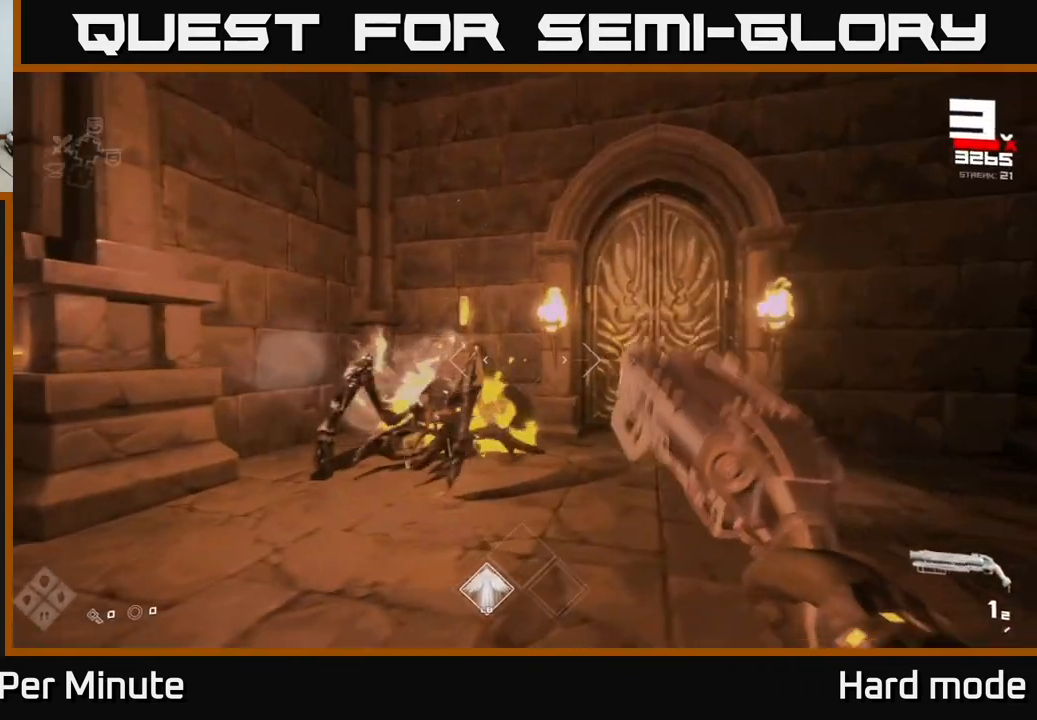
{"buttons": ["R1"], "left_stick": "right", "right_stick": "left", "events": [[17, "right_stick", "left"], [133, "R1", "down"], [267, "R1", "up"], [433, "R1", "down"]]}
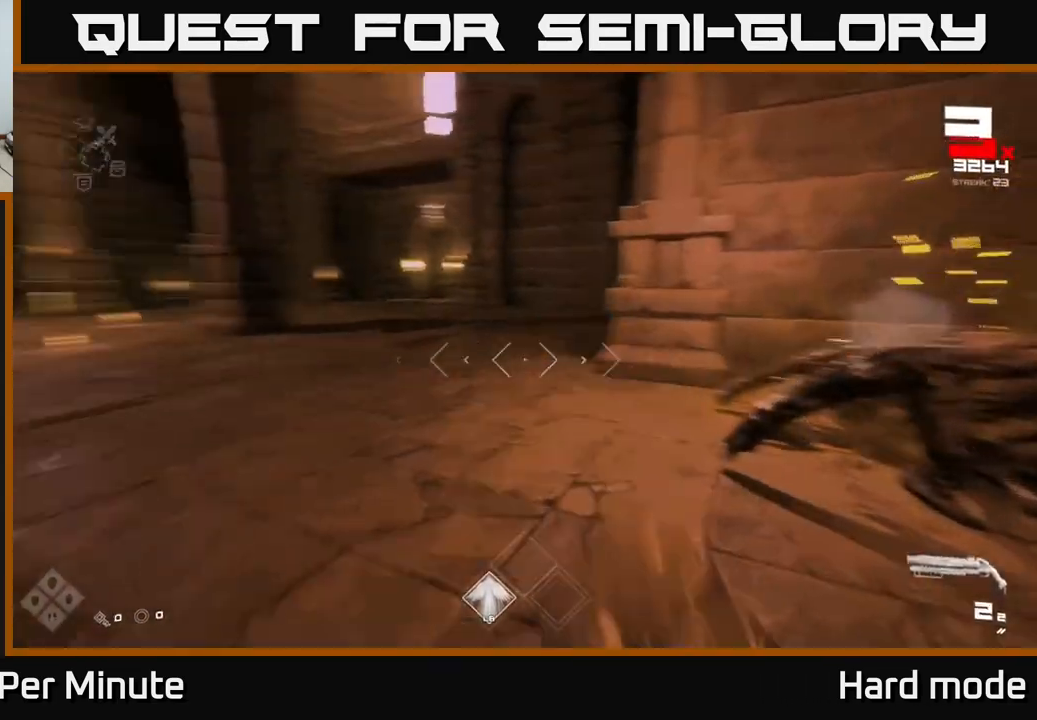
{"buttons": [], "left_stick": "down-right", "right_stick": "center", "events": [[133, "R1", "up"], [317, "R1", "down"], [433, "R1", "up"], [450, "right_stick", "center"], [500, "left_stick", "down-right"]]}
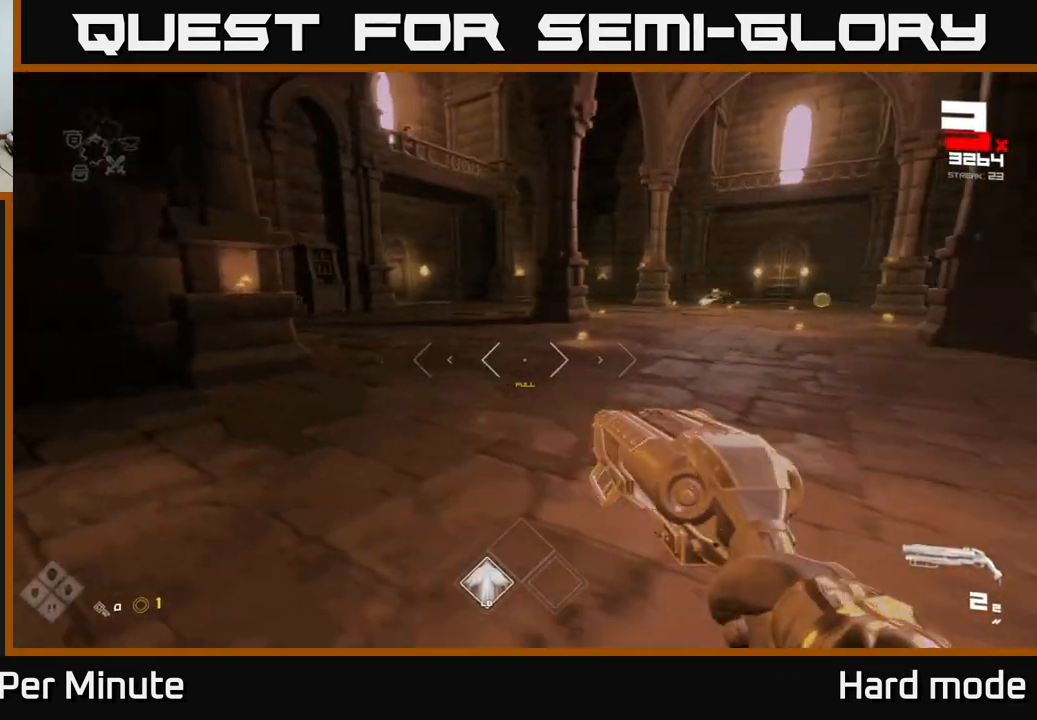
{"buttons": [], "left_stick": "up", "right_stick": "center", "events": [[133, "right_stick", "right"], [200, "left_stick", "up-right"], [250, "left_stick", "up"], [267, "right_stick", "center"]]}
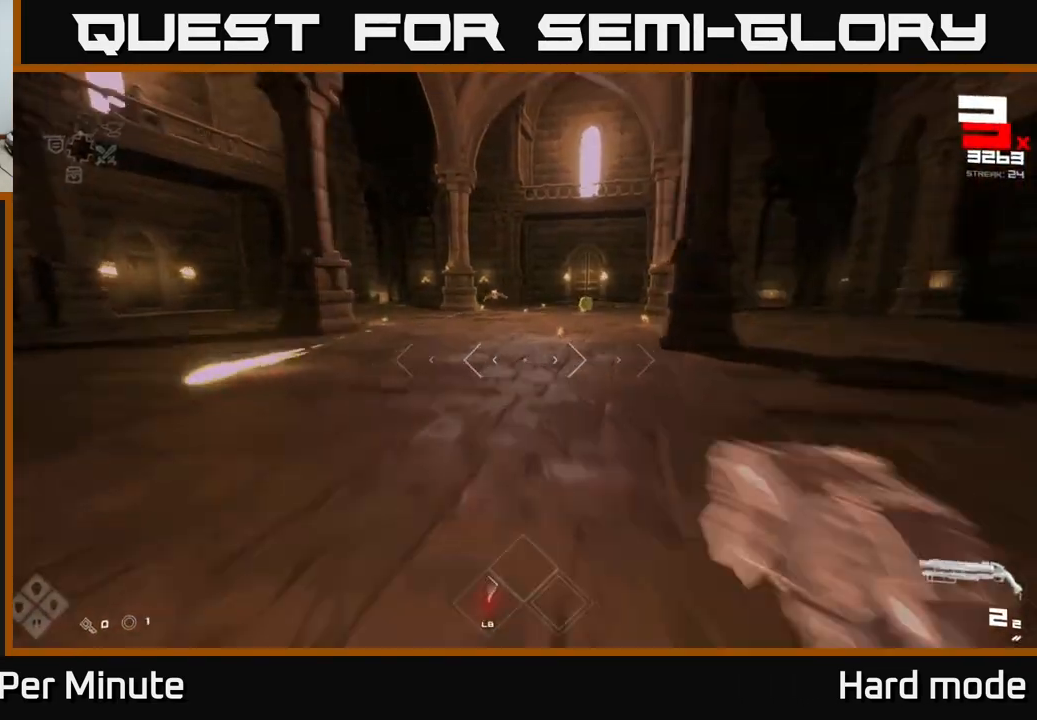
{"buttons": [], "left_stick": "up-left", "right_stick": "center", "events": [[17, "L1", "down"], [317, "L1", "up"], [317, "left_stick", "up-left"]]}
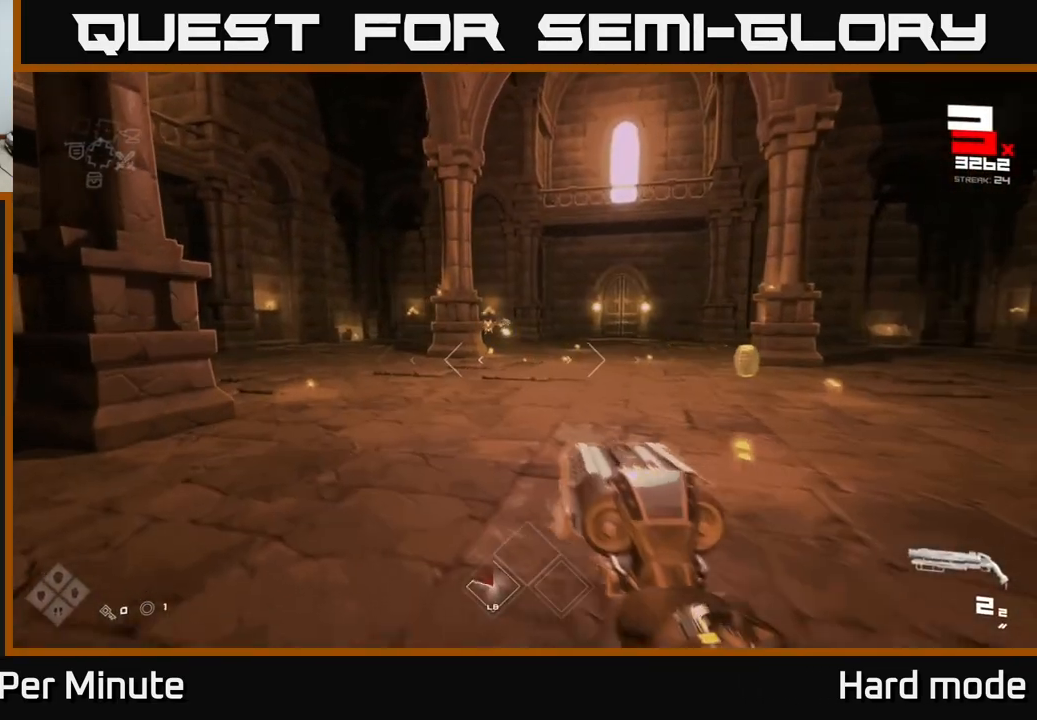
{"buttons": [], "left_stick": "up", "right_stick": "center", "events": [[200, "R2", "down"], [233, "left_stick", "up"], [300, "R2", "up"], [383, "left_stick", "up-left"], [500, "left_stick", "up"]]}
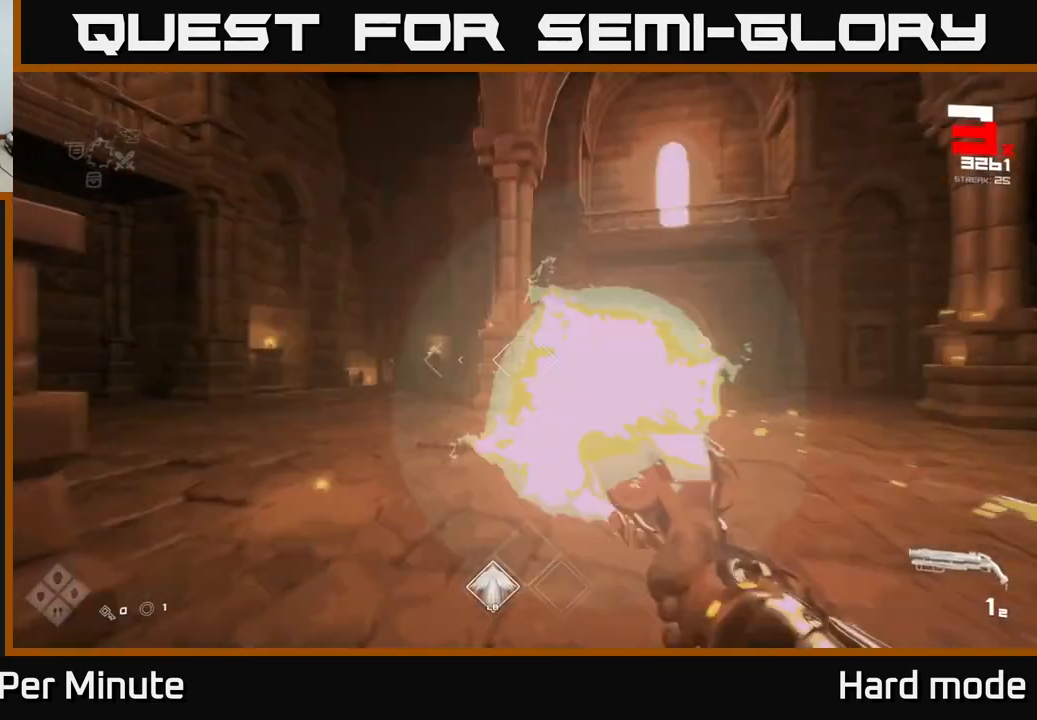
{"buttons": [], "left_stick": "up-right", "right_stick": "center", "events": [[17, "R2", "down"], [100, "R2", "up"], [150, "left_stick", "up-right"], [350, "R1", "down"], [483, "R1", "up"]]}
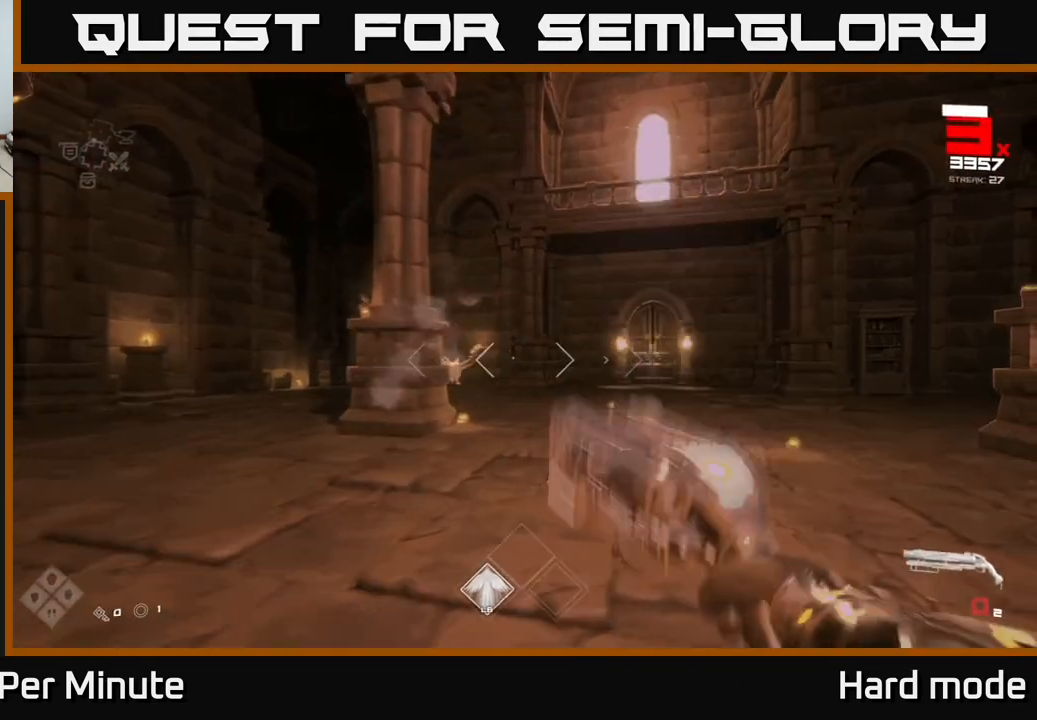
{"buttons": [], "left_stick": "up-right", "right_stick": "center", "events": [[183, "right_stick", "left"], [200, "R1", "down"], [350, "R1", "up"], [383, "right_stick", "center"]]}
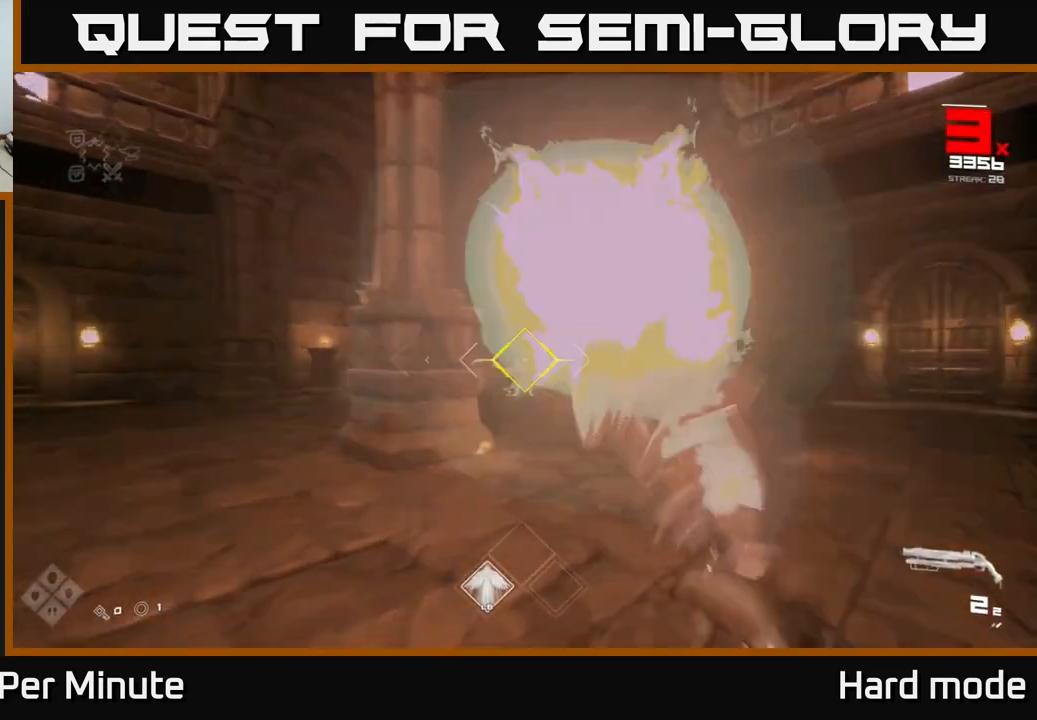
{"buttons": [], "left_stick": "up-right", "right_stick": "center", "events": [[33, "R2", "down"], [150, "left_stick", "right"], [167, "R2", "up"], [200, "right_stick", "left"], [300, "right_stick", "center"], [350, "R1", "down"], [433, "left_stick", "up-right"], [483, "R1", "up"]]}
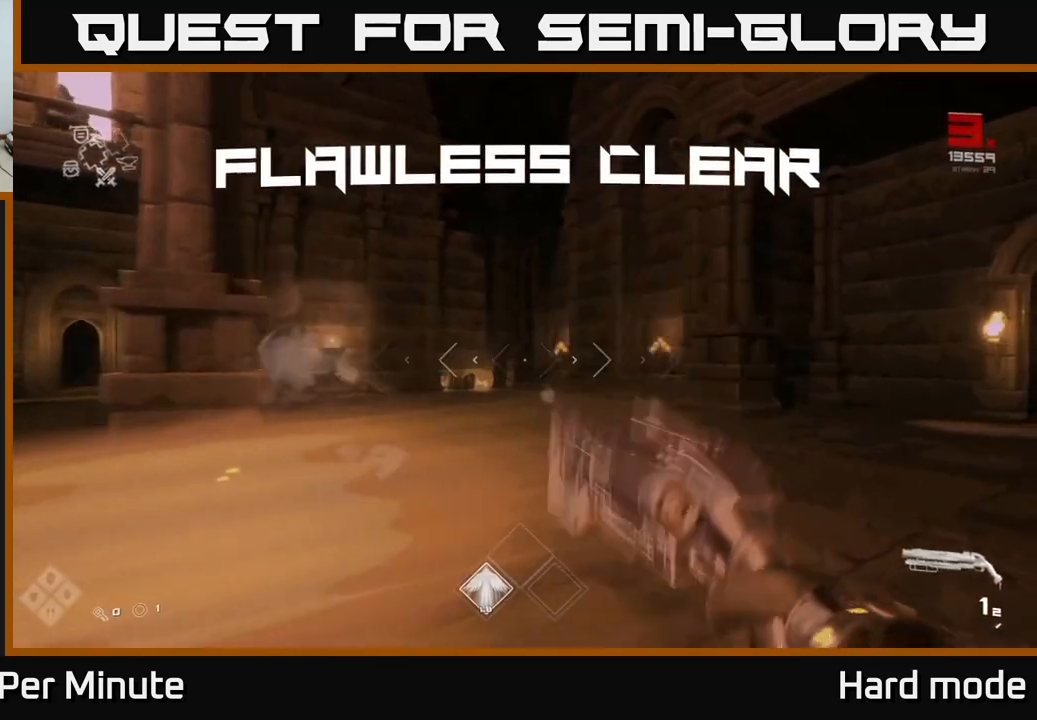
{"buttons": [], "left_stick": "up-left", "right_stick": "left", "events": [[50, "left_stick", "up"], [100, "right_stick", "left"], [217, "left_stick", "left"], [467, "left_stick", "up-left"]]}
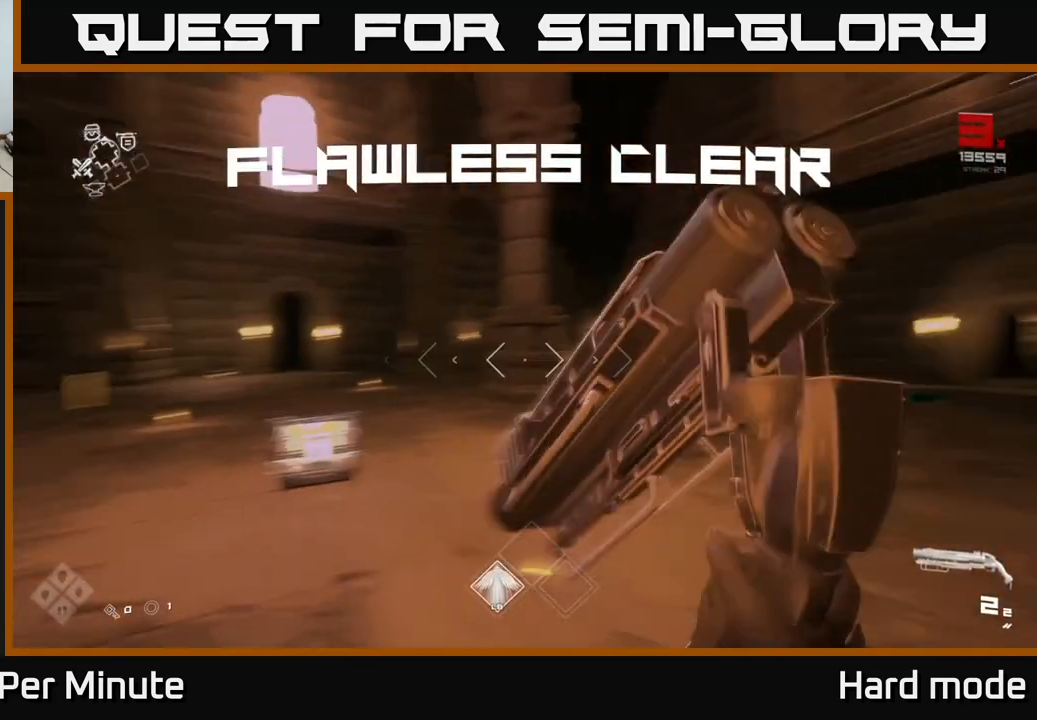
{"buttons": [], "left_stick": "down", "right_stick": "down-left", "events": [[83, "left_stick", "up"], [100, "right_stick", "center"], [117, "L1", "down"], [283, "L1", "up"], [433, "right_stick", "down-left"], [467, "left_stick", "down"]]}
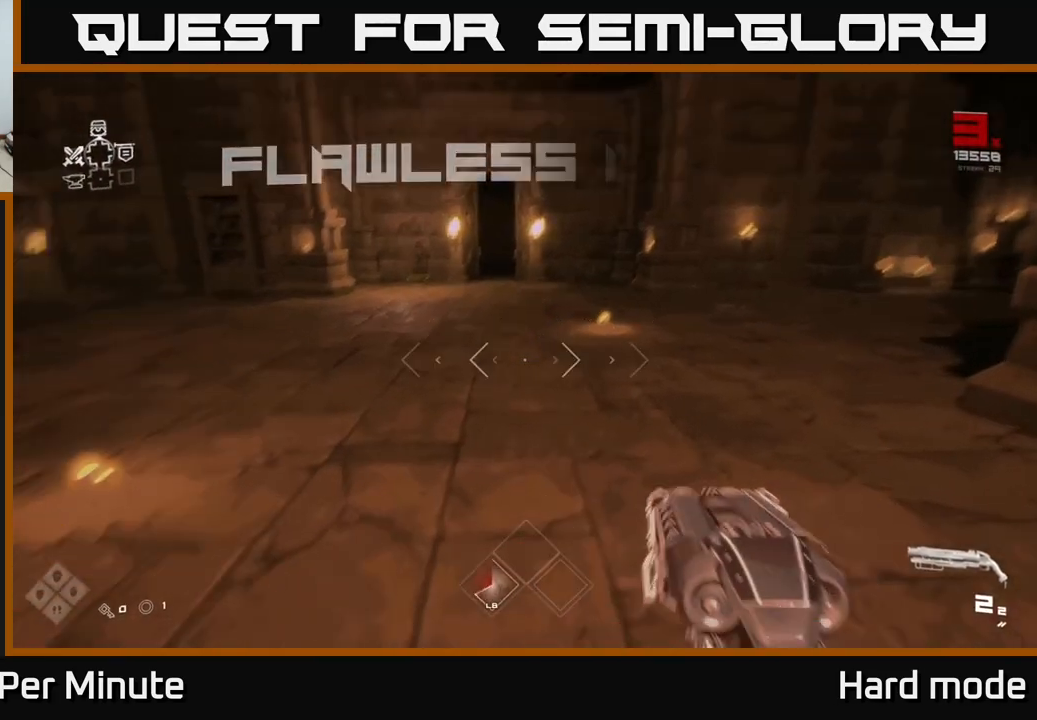
{"buttons": ["X"], "left_stick": "center", "right_stick": "center", "events": [[100, "right_stick", "center"], [300, "X", "down"], [400, "X", "up"], [467, "X", "down"], [500, "left_stick", "center"]]}
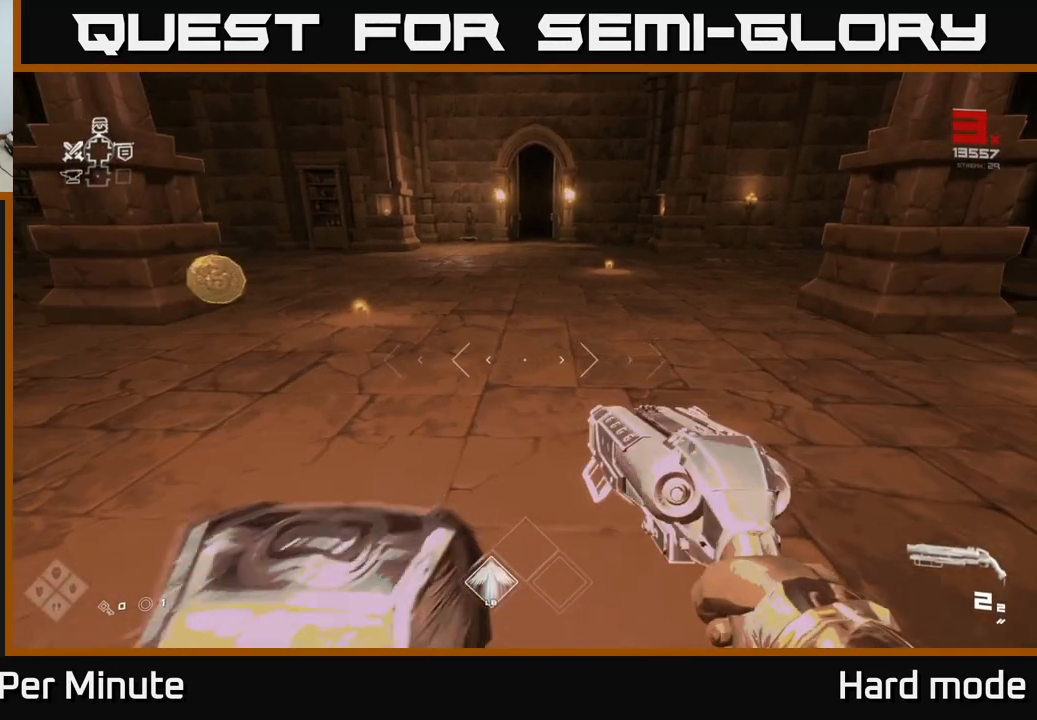
{"buttons": [], "left_stick": "center", "right_stick": "center", "events": [[83, "X", "up"], [183, "X", "down"], [200, "left_stick", "down-left"], [283, "X", "up"], [300, "left_stick", "center"], [350, "X", "down"], [467, "X", "up"]]}
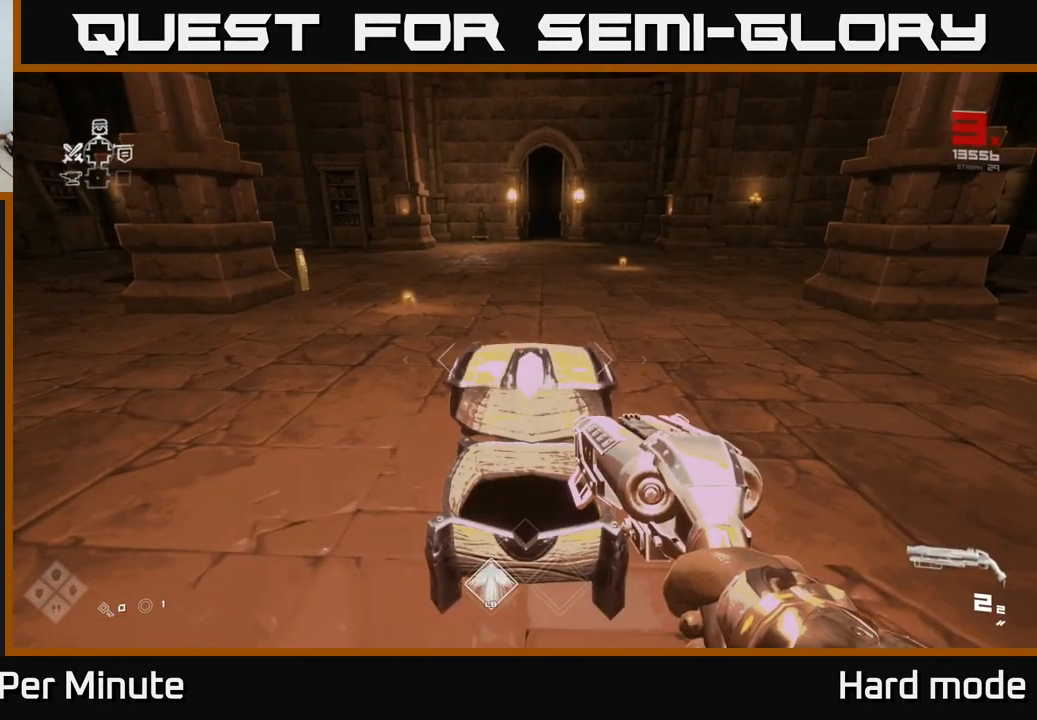
{"buttons": [], "left_stick": "up-left", "right_stick": "left", "events": [[133, "left_stick", "up"], [350, "left_stick", "up-left"], [400, "right_stick", "left"]]}
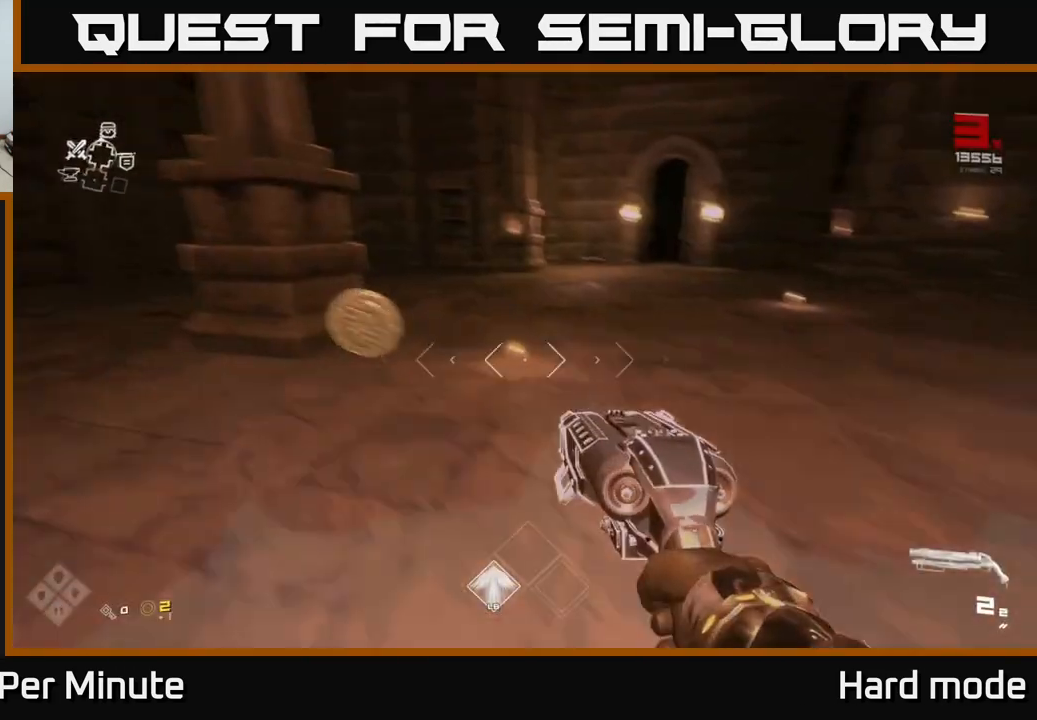
{"buttons": [], "left_stick": "up-right", "right_stick": "right", "events": [[83, "left_stick", "up"], [100, "right_stick", "center"], [350, "right_stick", "right"], [383, "left_stick", "up-right"]]}
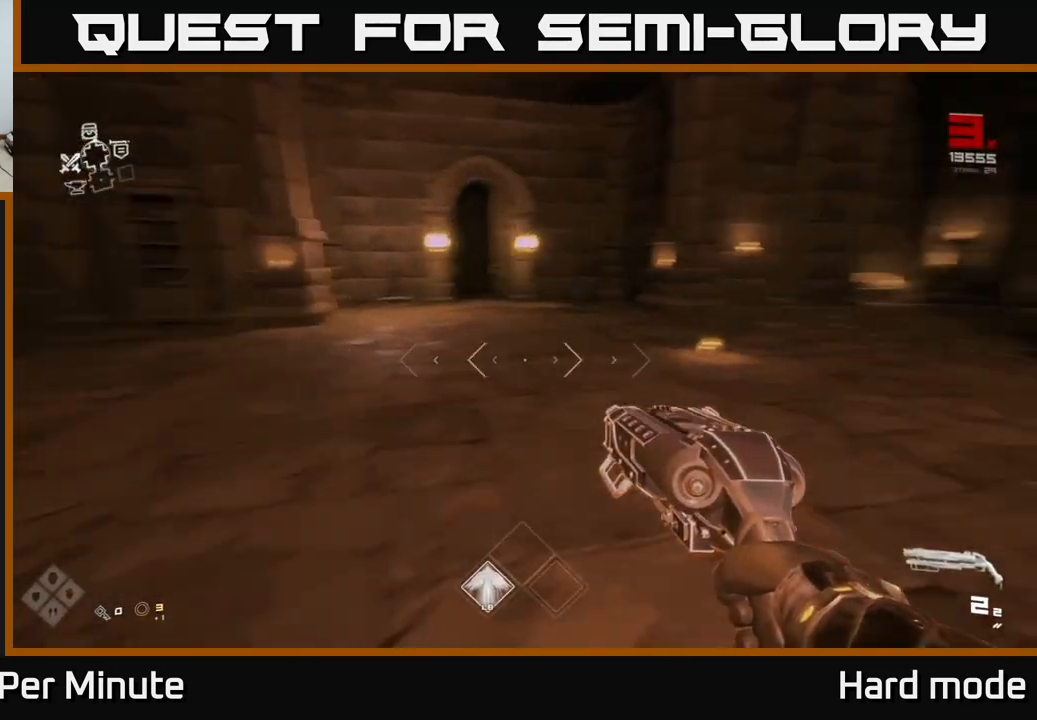
{"buttons": [], "left_stick": "right", "right_stick": "right", "events": [[383, "left_stick", "right"]]}
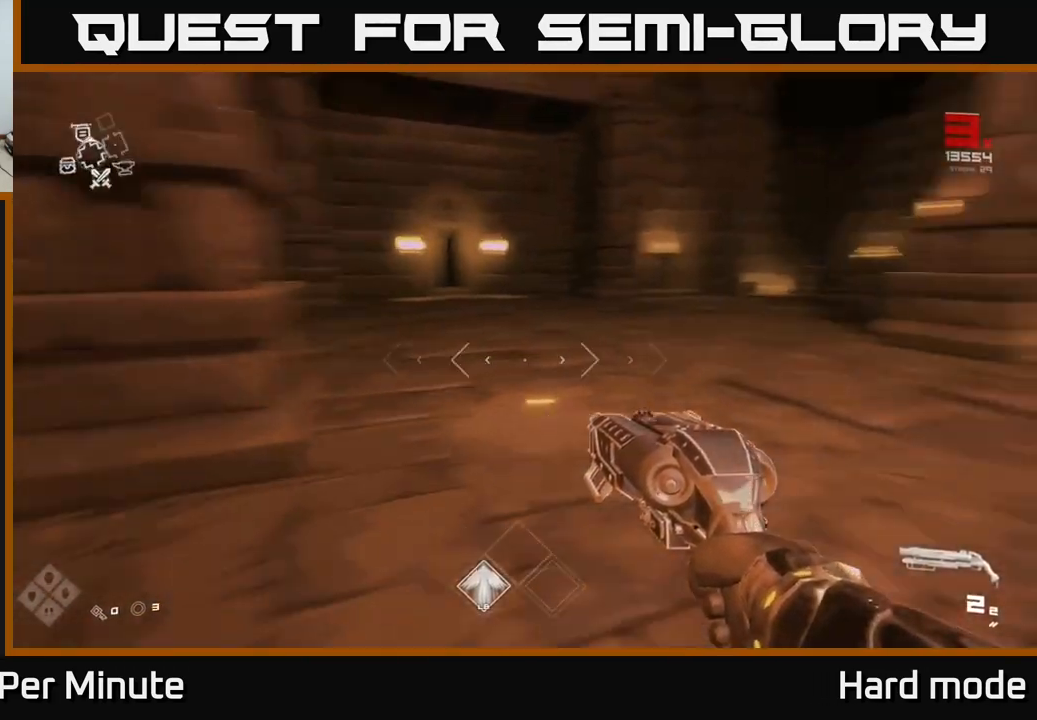
{"buttons": [], "left_stick": "down", "right_stick": "right", "events": [[117, "left_stick", "up-right"], [400, "left_stick", "center"], [450, "left_stick", "down"]]}
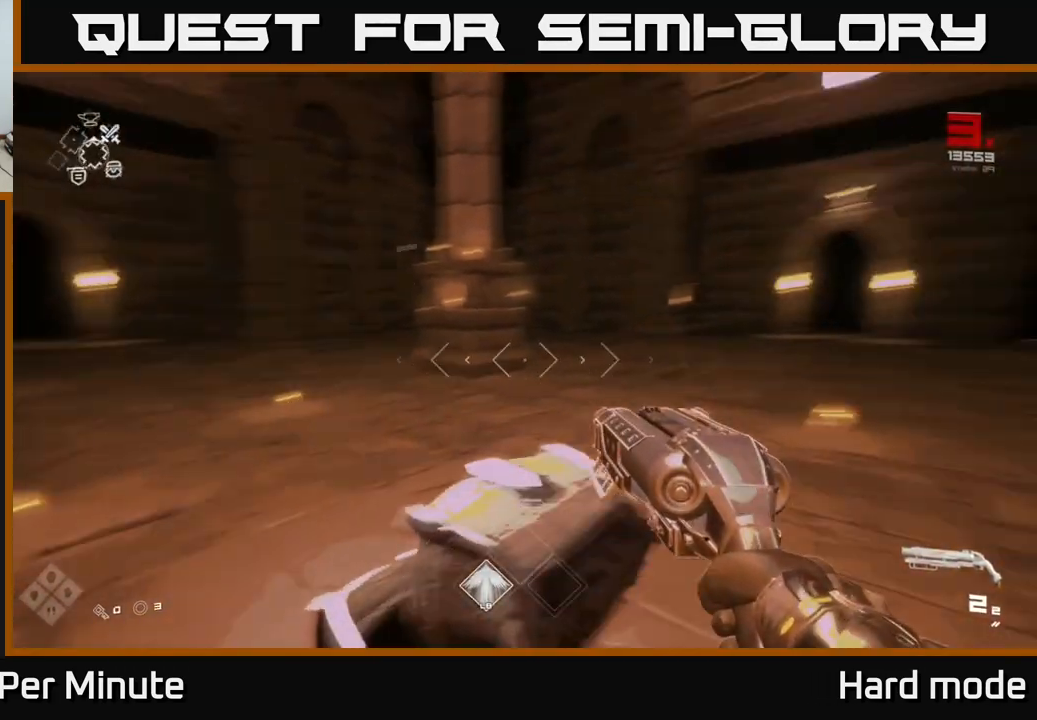
{"buttons": [], "left_stick": "center", "right_stick": "center", "events": [[150, "left_stick", "center"], [150, "right_stick", "center"], [350, "right_stick", "right"], [500, "right_stick", "center"]]}
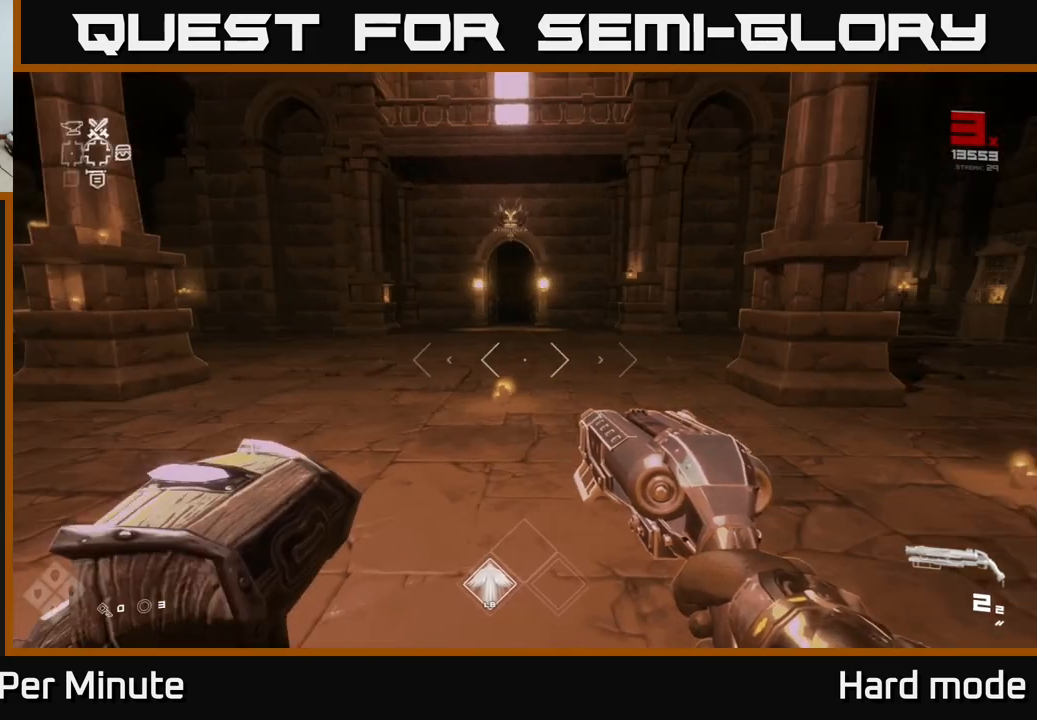
{"buttons": [], "left_stick": "left", "right_stick": "right", "events": [[50, "left_stick", "up"], [350, "right_stick", "right"], [433, "left_stick", "left"]]}
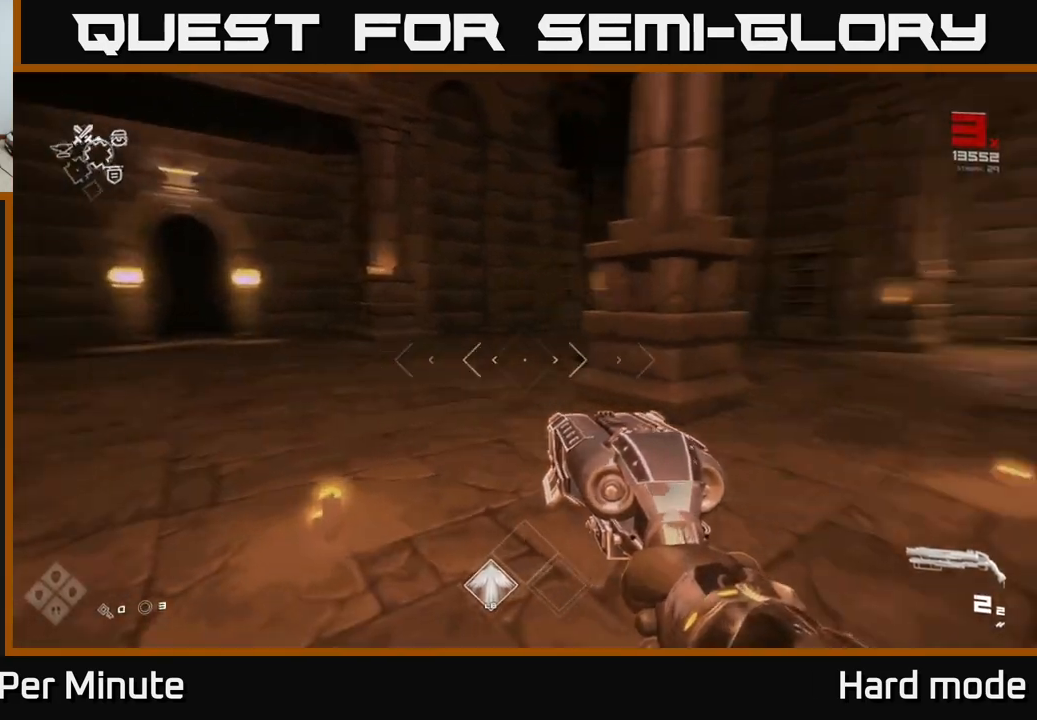
{"buttons": [], "left_stick": "up", "right_stick": "center", "events": [[433, "left_stick", "up"], [450, "right_stick", "center"]]}
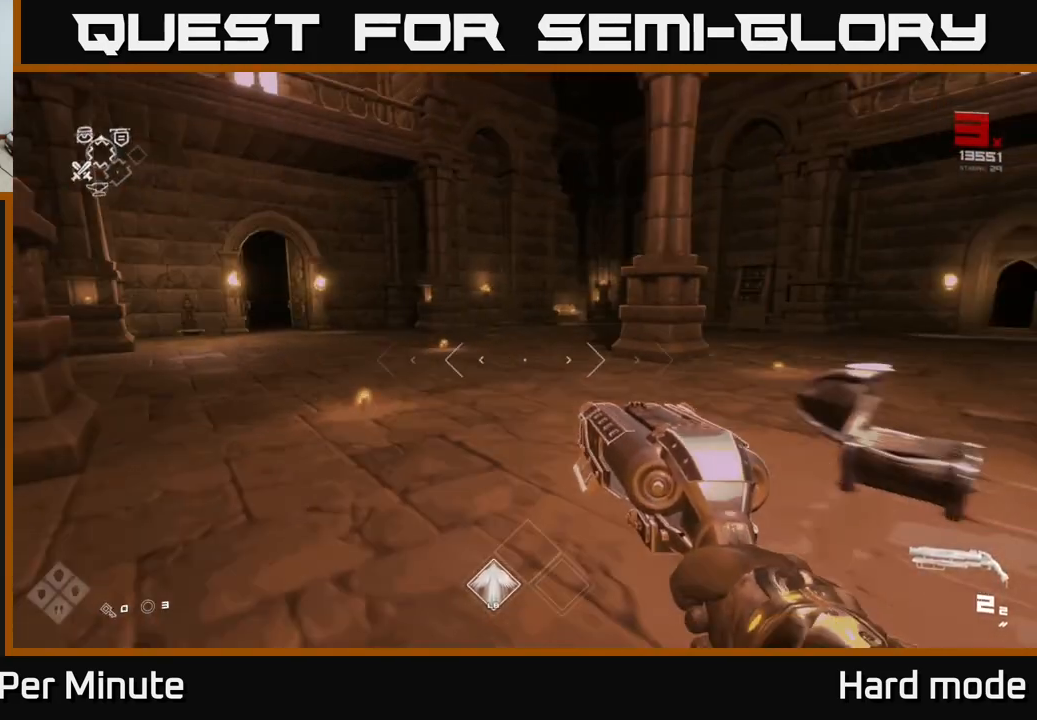
{"buttons": [], "left_stick": "up", "right_stick": "center", "events": [[100, "left_stick", "up-left"], [283, "left_stick", "up"]]}
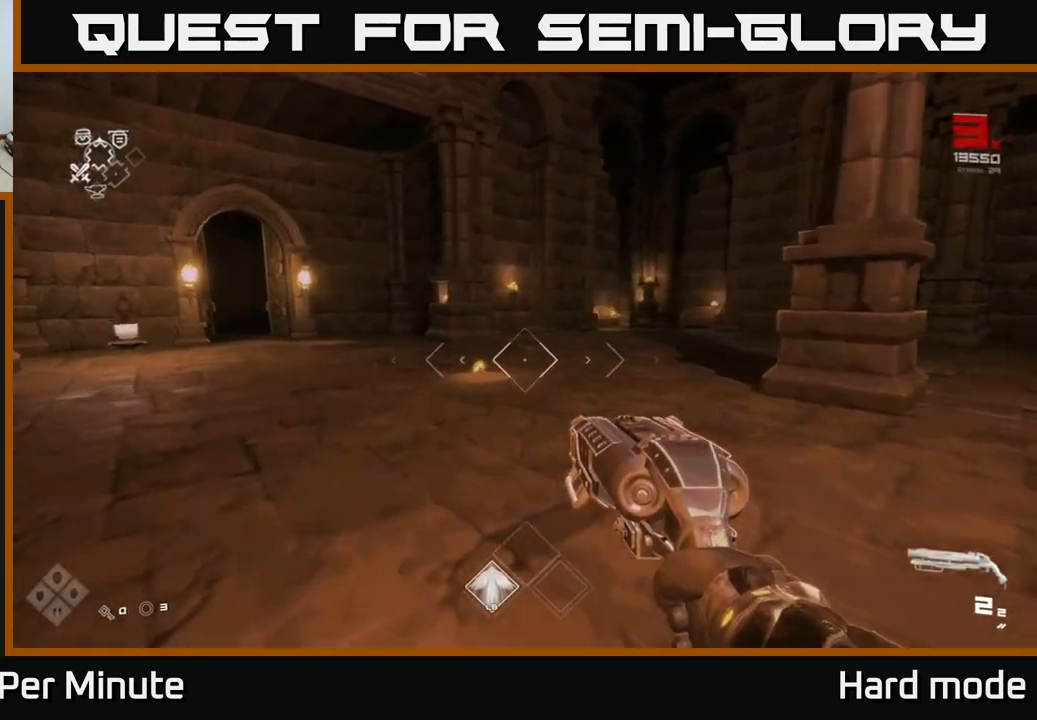
{"buttons": ["L1"], "left_stick": "up-left", "right_stick": "left", "events": [[50, "right_stick", "left"], [100, "L1", "down"], [233, "right_stick", "center"], [467, "right_stick", "left"], [500, "left_stick", "up-left"]]}
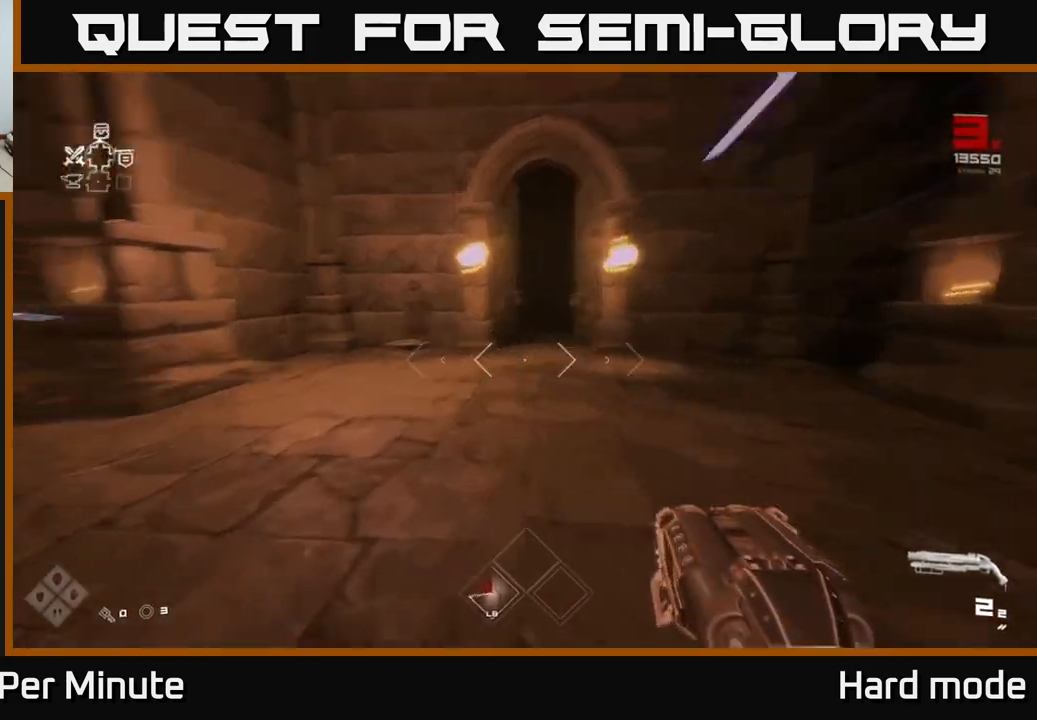
{"buttons": ["L1"], "left_stick": "up", "right_stick": "down-right", "events": [[100, "right_stick", "center"], [167, "left_stick", "up"], [500, "right_stick", "down-right"]]}
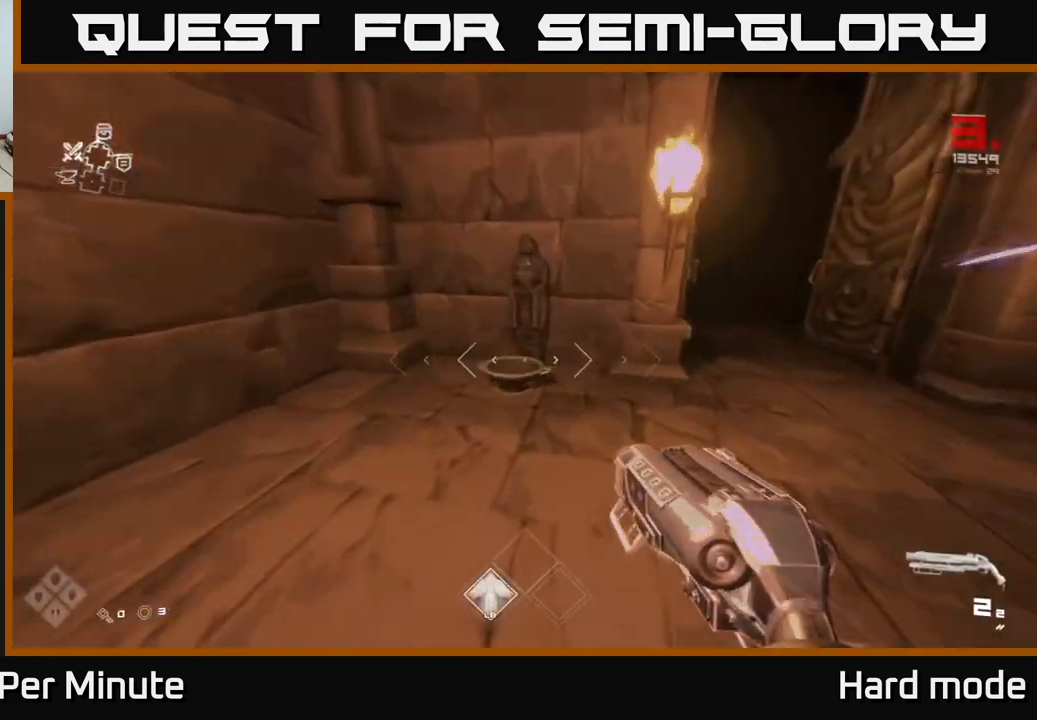
{"buttons": [], "left_stick": "down-right", "right_stick": "center", "events": [[100, "right_stick", "center"], [150, "L1", "up"], [250, "left_stick", "center"], [300, "X", "down"], [333, "left_stick", "down"], [383, "X", "up"], [433, "left_stick", "down-right"]]}